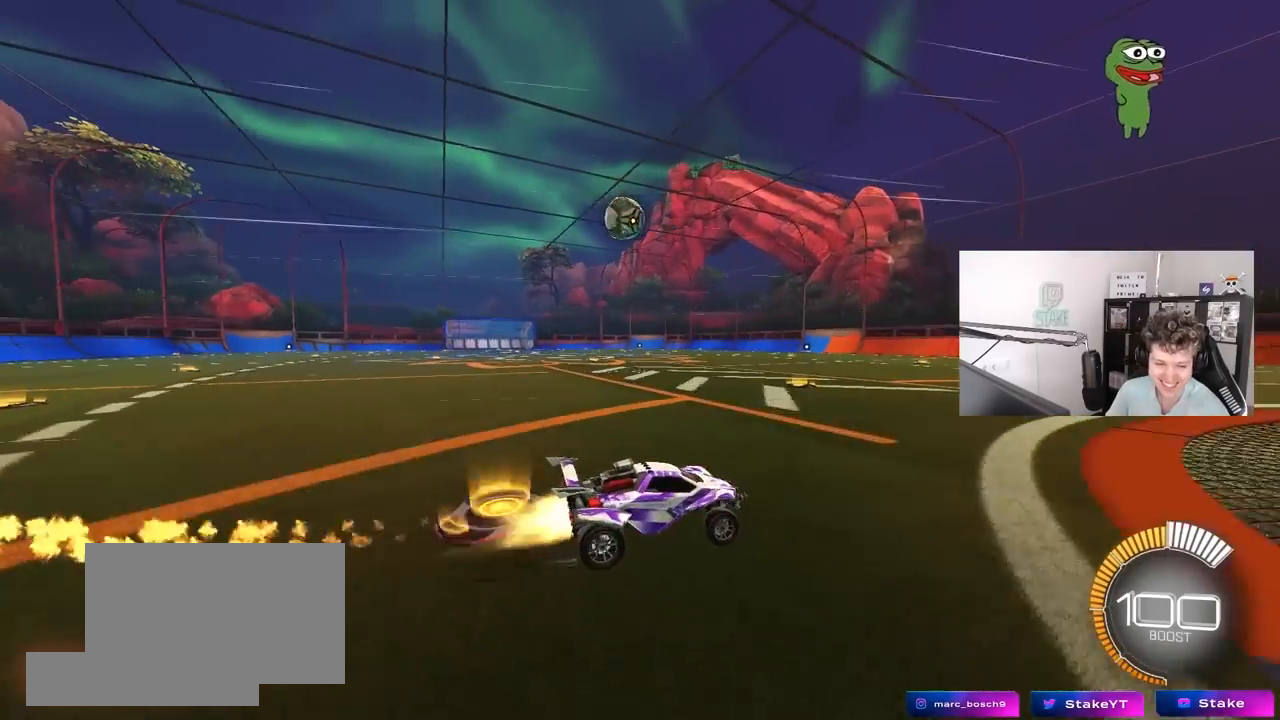
Gameplay with keyboard and mouse; each line is a JSON object with the keys and mouse buttons held at the frame after it. "events" lists presses ("down") and releases ("up") of "1", "2", "3", "4", "5", "a", "alt", "c", "caps_lock", "ctrl", "d", "e", "f", "g", "q", "r", "s", "shift", "space", "t", "tab", "v", "w", "x", "z", "mouse_left", "mouse_wheel" and "mouse_right" between this image and that frame as [ms after this image, input, new state], when the widget could be followed in between. "mouse_left", "mouse_wheel", "mouse_right" = the "left", "wheel", "right" buttons of the "mouse" list. No other keys are recorded. "wheel" means that the mouse wheel is clicked or scrolled. "mouse_move" is the direction in which the mouse moves at that frame (one of eight, or "still"), when it could be read.
{"keys": ["a", "w"], "mouse": ["left"], "mouse_move": "still", "events": [[117, "a", "down"], [200, "mouse_left", "up"], [350, "a", "up"], [450, "mouse_left", "down"], [500, "a", "down"]]}
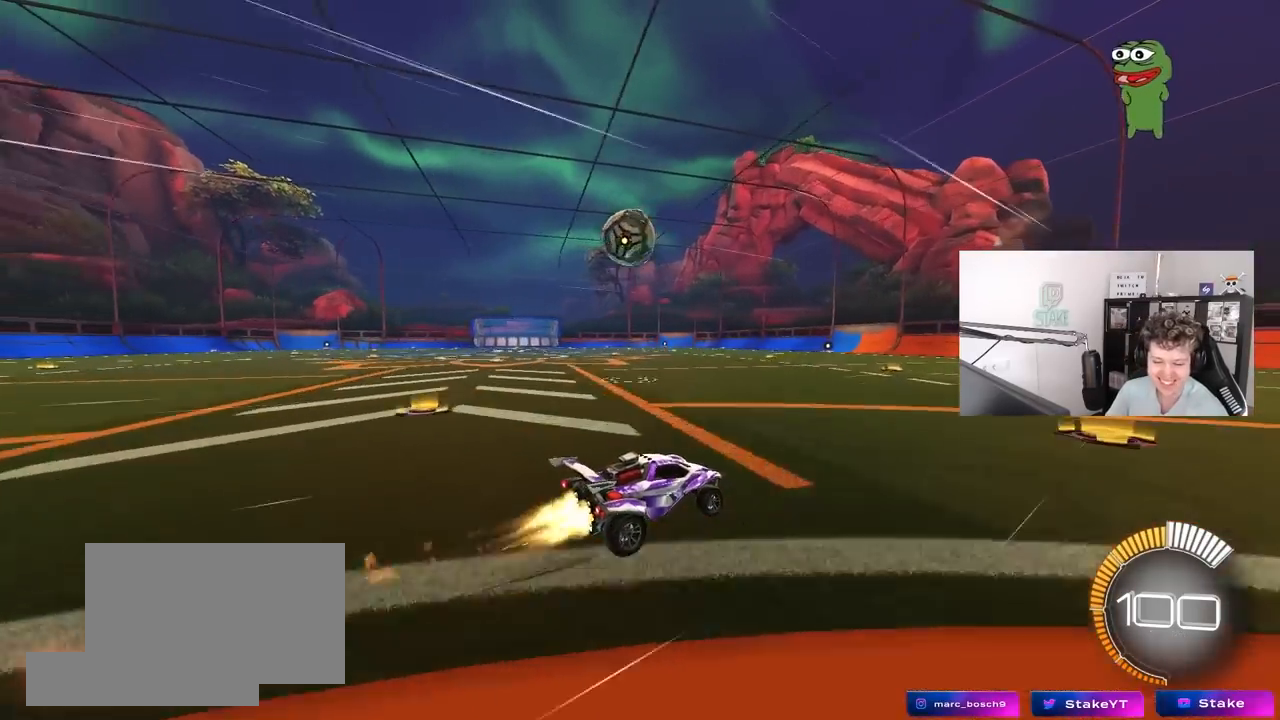
{"keys": ["a"], "mouse": ["left"], "mouse_move": "still", "events": [[33, "mouse_left", "up"], [233, "a", "up"], [283, "d", "down"], [283, "mouse_left", "down"], [283, "w", "up"], [317, "d", "up"], [317, "w", "down"], [367, "a", "down"], [417, "w", "up"]]}
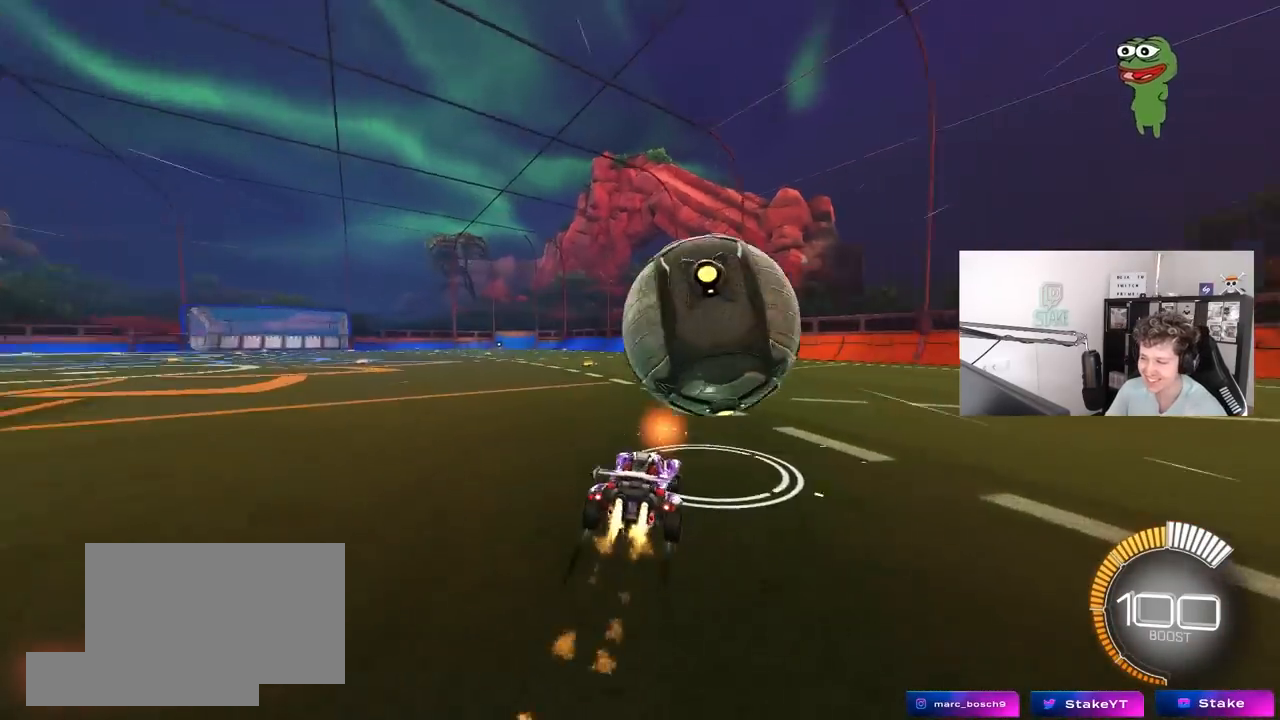
{"keys": [], "mouse": [], "mouse_move": "still", "events": [[50, "a", "up"], [50, "mouse_left", "up"], [100, "d", "down"], [150, "w", "down"], [433, "d", "up"], [483, "w", "up"]]}
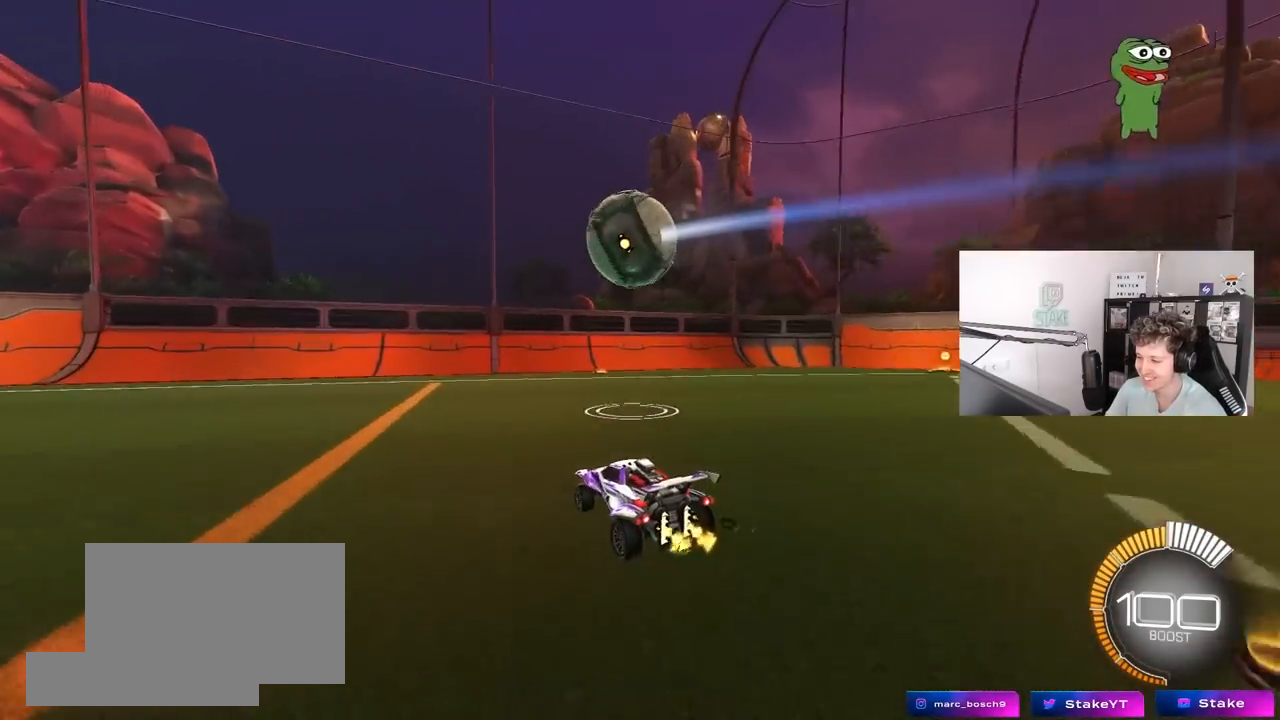
{"keys": [], "mouse": [], "mouse_move": "still", "events": [[167, "a", "down"], [167, "mouse_left", "down"], [167, "mouse_right", "down"], [167, "s", "down"], [217, "shift", "down"], [350, "a", "up"], [350, "mouse_right", "up"], [350, "s", "up"], [350, "shift", "up"], [400, "mouse_left", "up"]]}
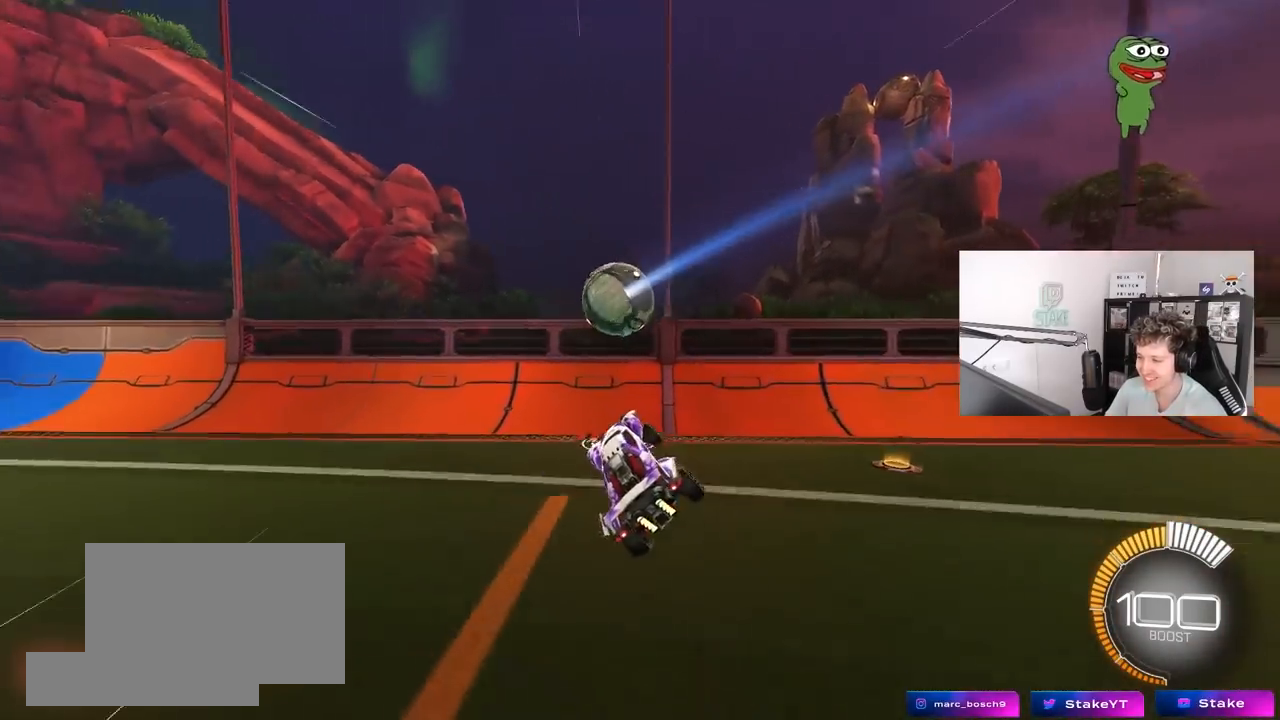
{"keys": ["a"], "mouse": ["left"], "mouse_move": "still", "events": [[33, "mouse_left", "down"], [33, "mouse_right", "down"], [83, "a", "down"], [83, "s", "down"], [233, "mouse_right", "up"], [233, "s", "up"]]}
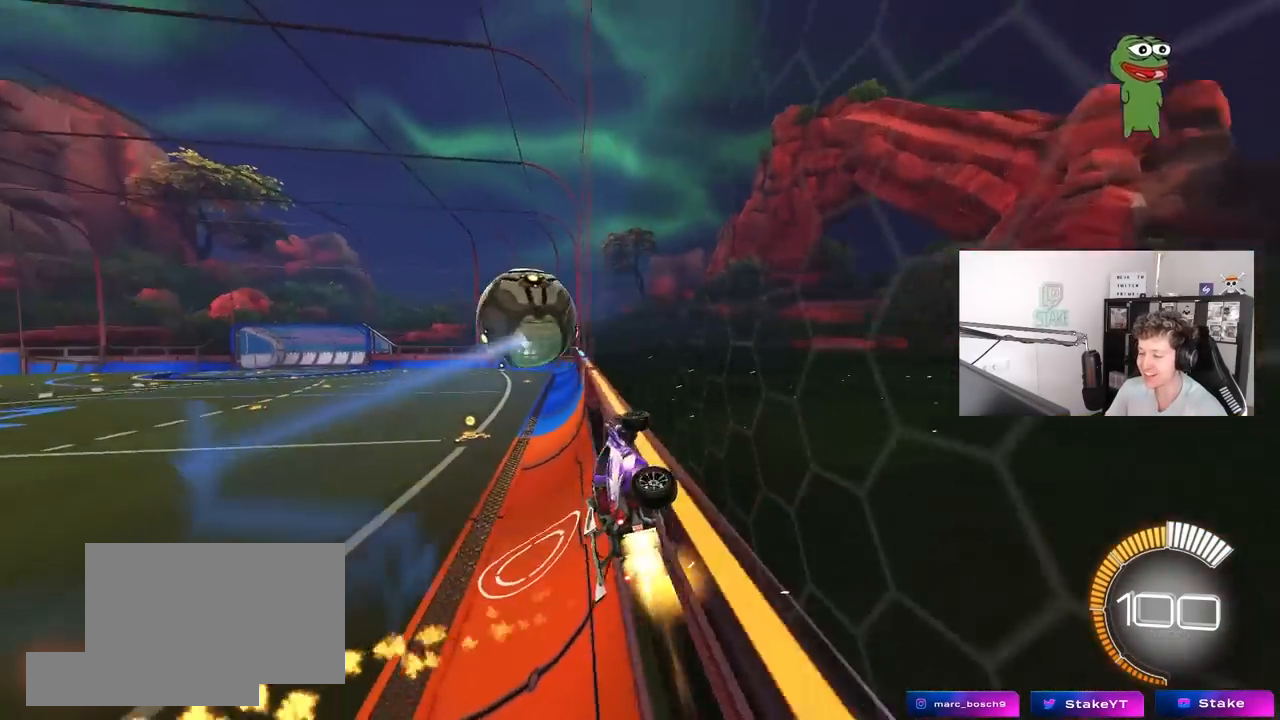
{"keys": ["d", "s", "shift"], "mouse": ["left"], "mouse_move": "still", "events": [[67, "w", "down"], [250, "mouse_right", "down"], [283, "a", "up"], [283, "w", "up"], [383, "d", "down"], [383, "s", "down"], [383, "shift", "down"], [483, "mouse_right", "up"]]}
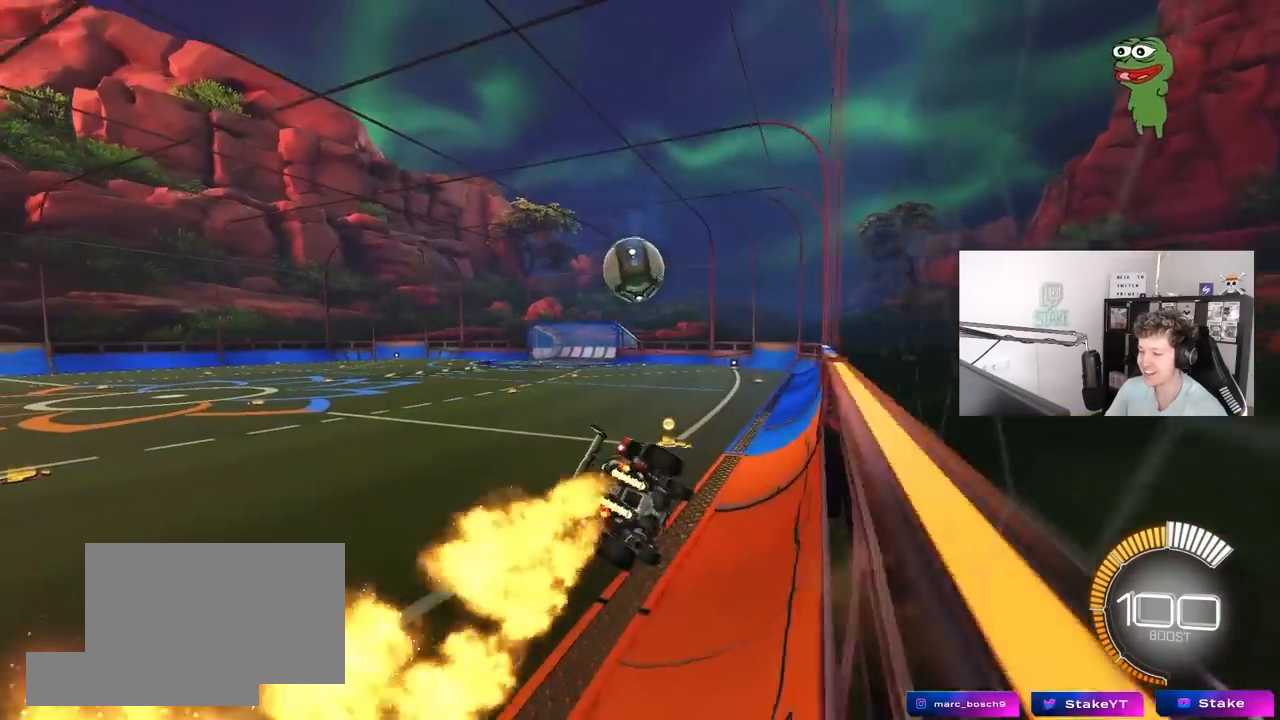
{"keys": [], "mouse": [], "mouse_move": "still", "events": [[33, "mouse_left", "up"], [67, "d", "up"], [67, "s", "up"], [67, "shift", "up"]]}
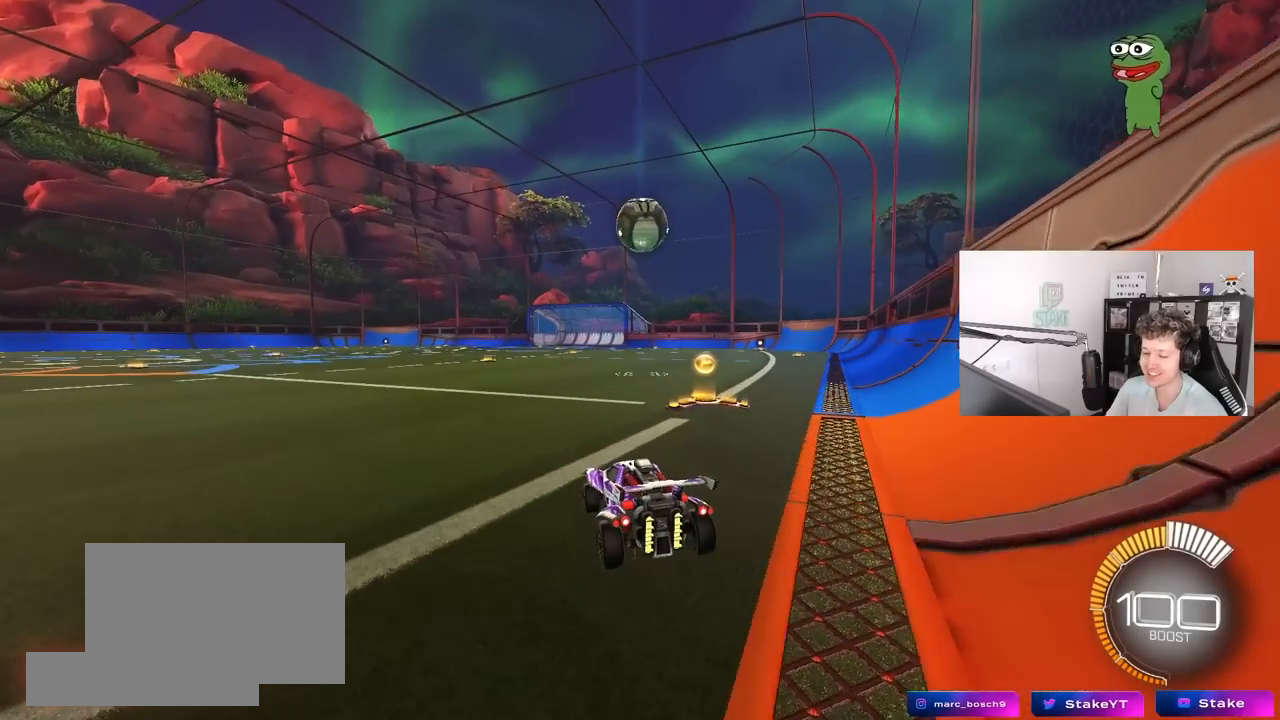
{"keys": [], "mouse": [], "mouse_move": "still", "events": []}
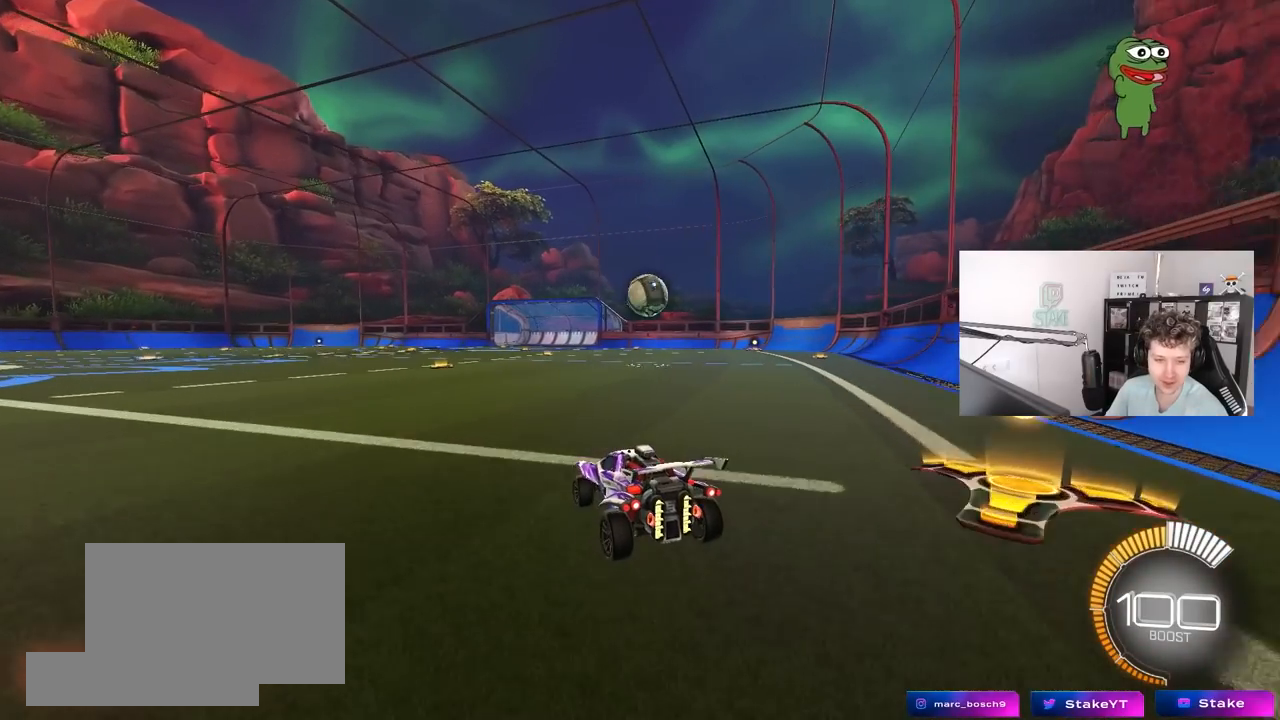
{"keys": ["alt"], "mouse": [], "mouse_move": "up-left", "events": [[483, "alt", "down"]]}
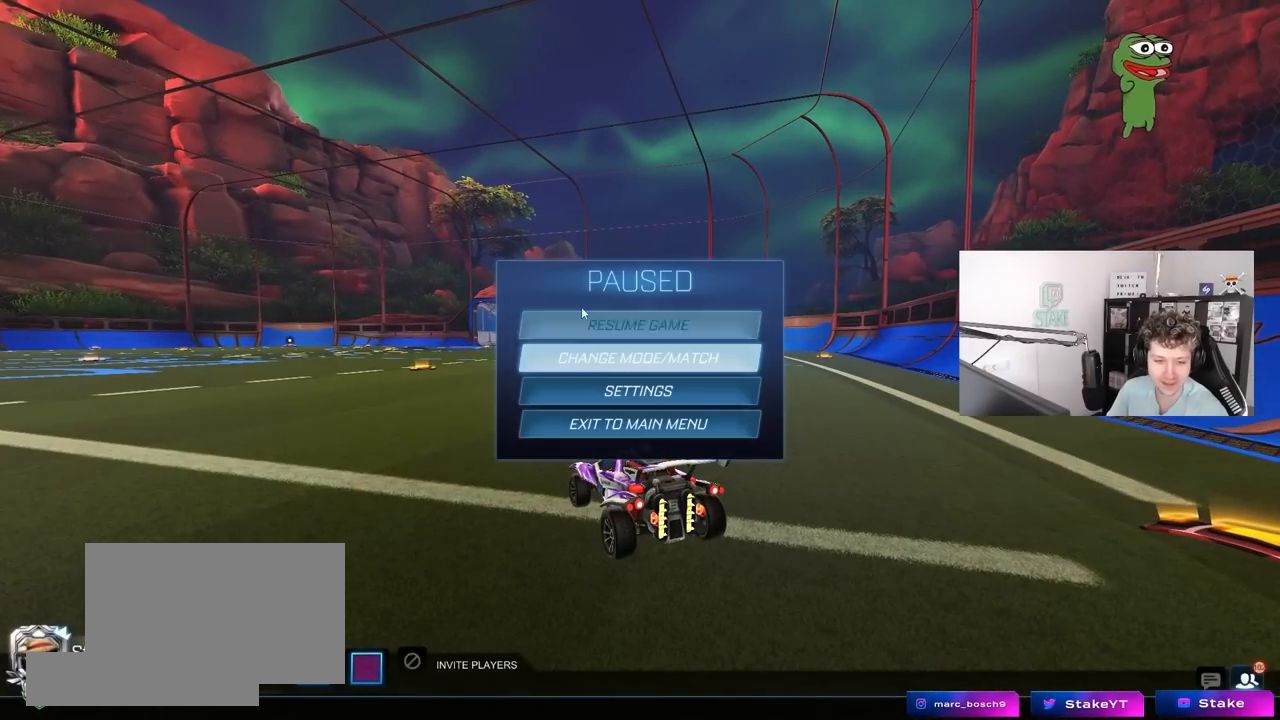
{"keys": [], "mouse": [], "mouse_move": "left", "events": [[67, "tab", "down"], [250, "alt", "up"], [250, "tab", "up"]]}
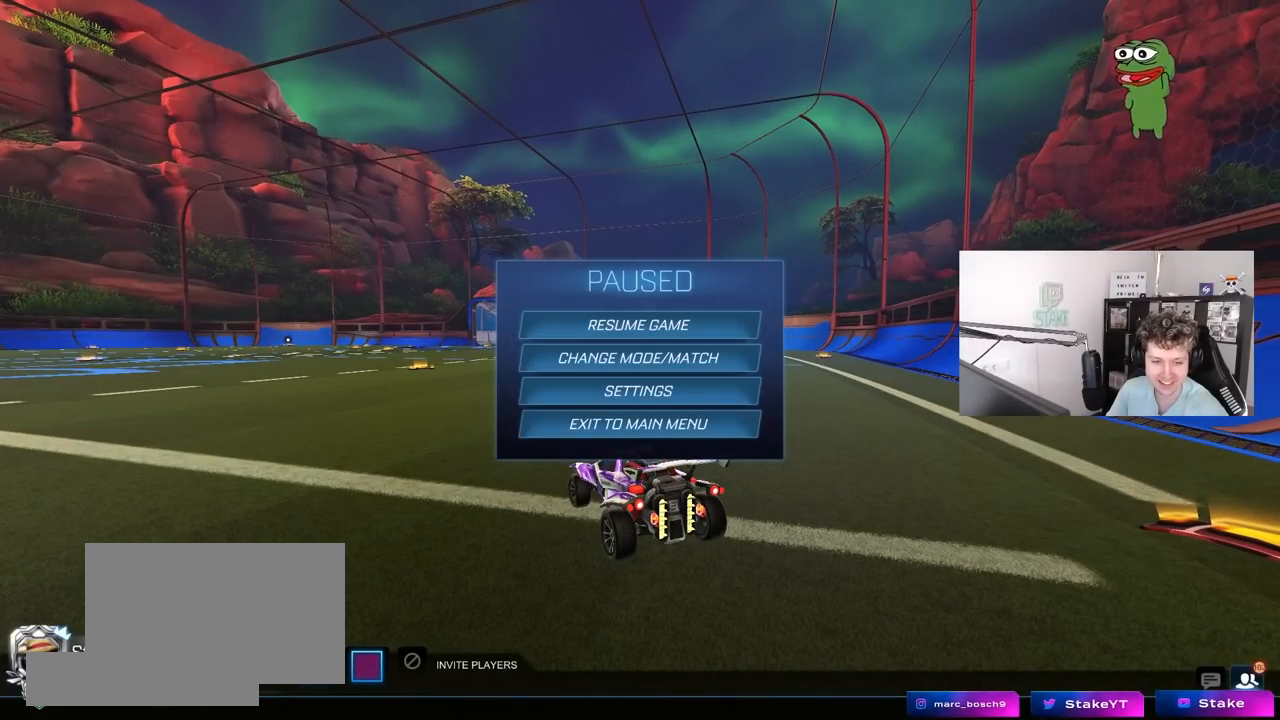
{"keys": [], "mouse": [], "mouse_move": "down-right", "events": []}
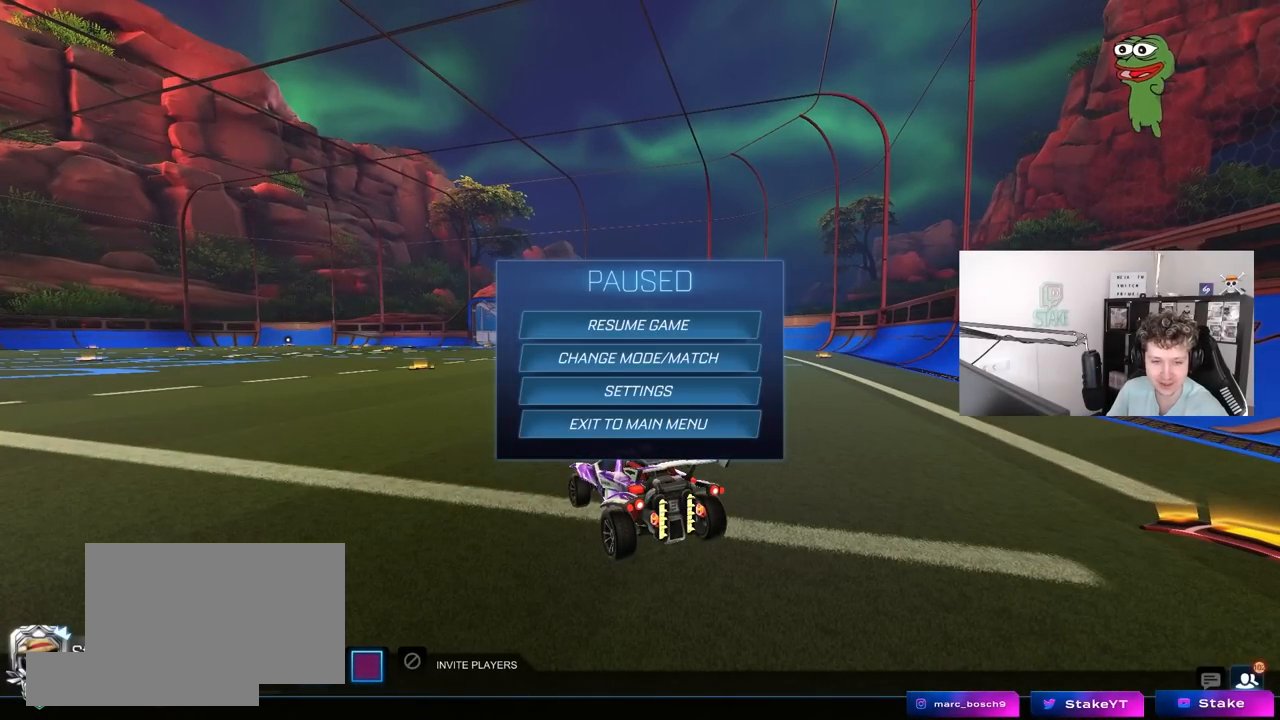
{"keys": [], "mouse": [], "mouse_move": "up-right", "events": [[33, "mouse_left", "down"], [133, "mouse_left", "up"]]}
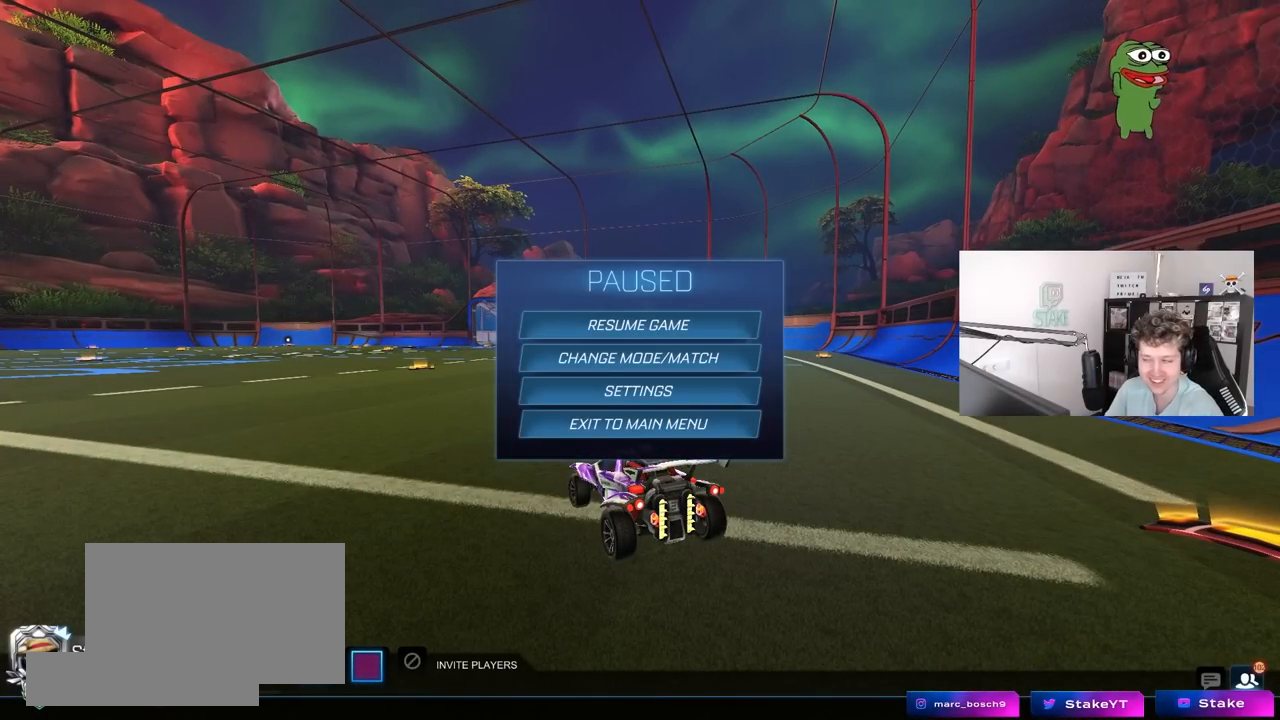
{"keys": [], "mouse": [], "mouse_move": "still", "events": []}
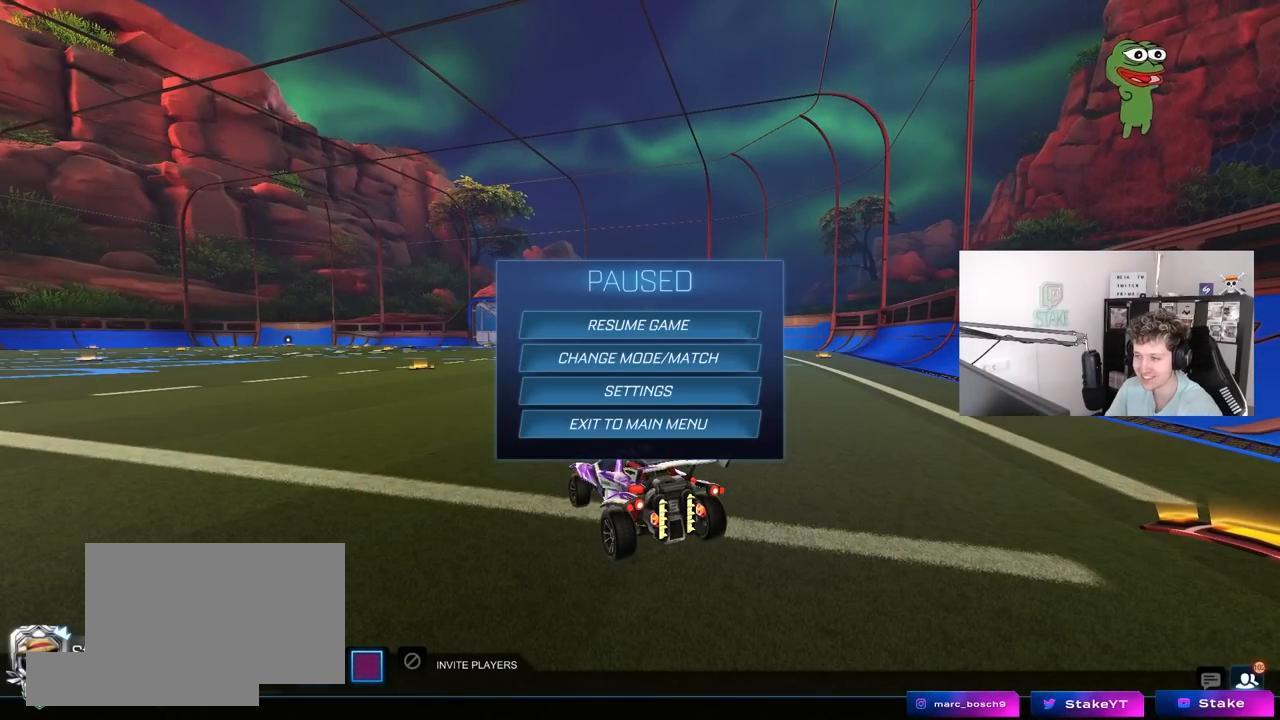
{"keys": [], "mouse": ["left"], "mouse_move": "right", "events": [[500, "mouse_left", "down"]]}
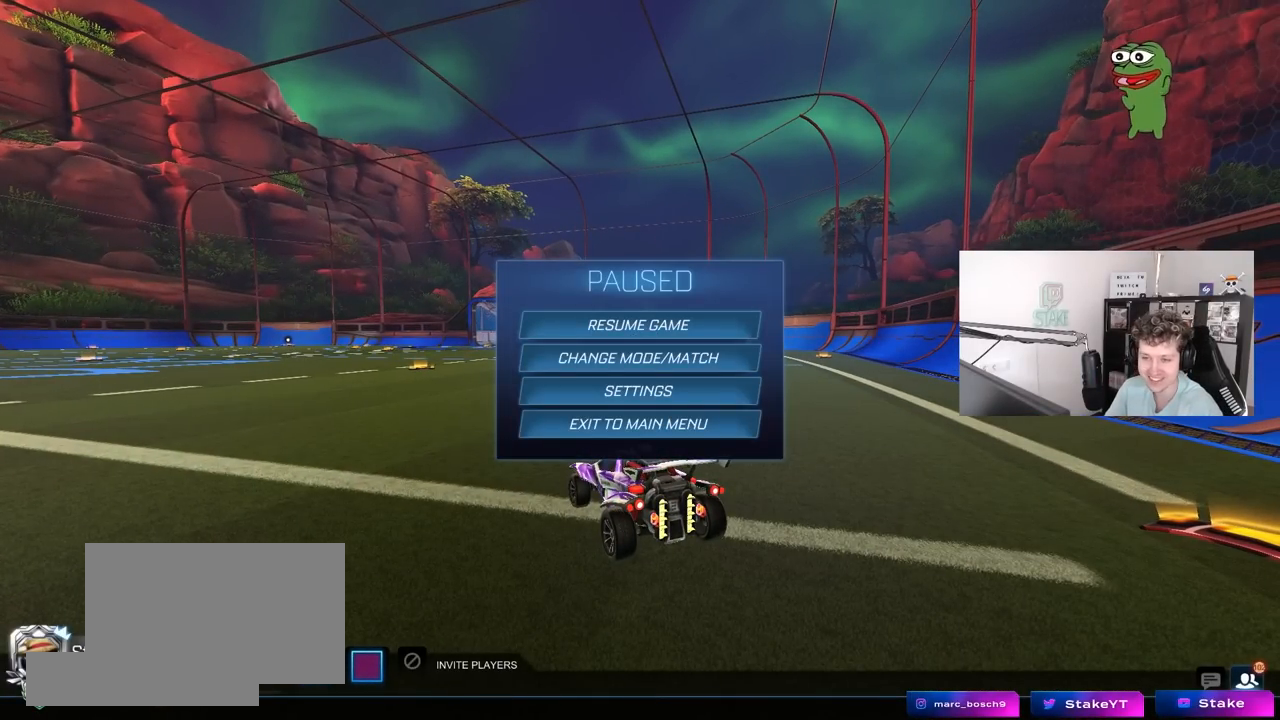
{"keys": [], "mouse": [], "mouse_move": "still", "events": [[83, "mouse_left", "up"], [317, "mouse_left", "down"], [367, "mouse_left", "up"]]}
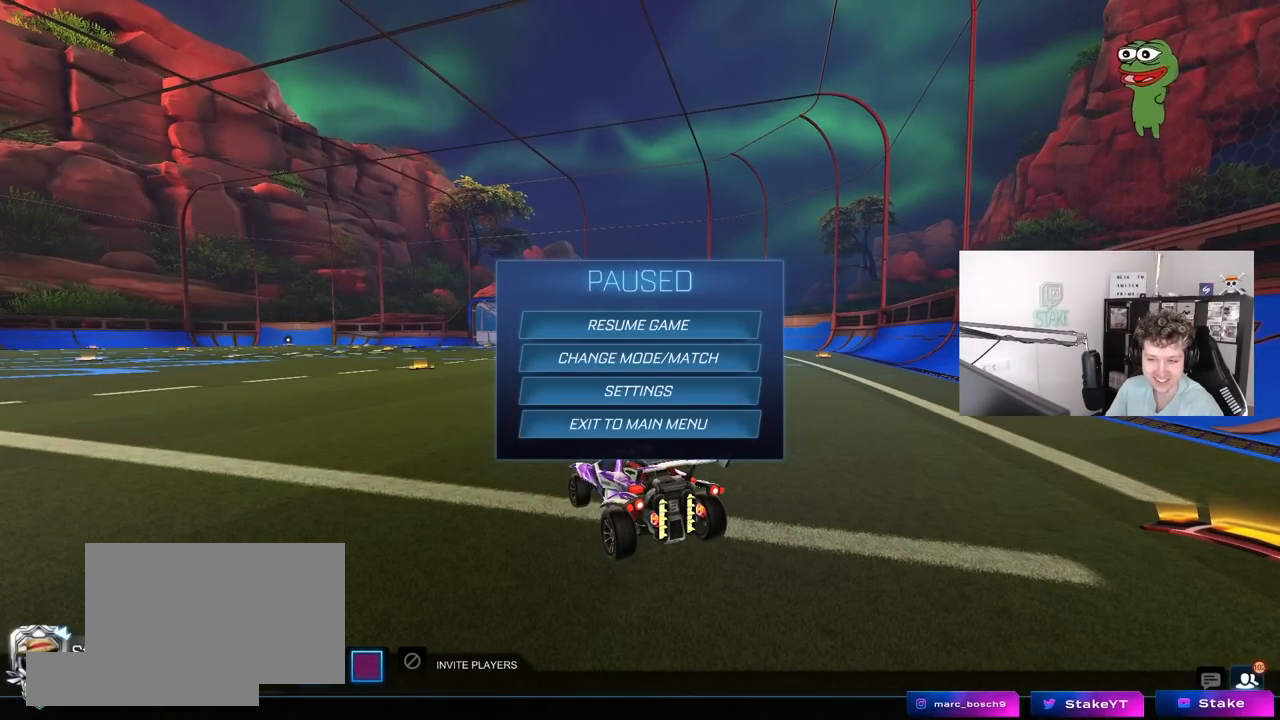
{"keys": [], "mouse": [], "mouse_move": "still", "events": []}
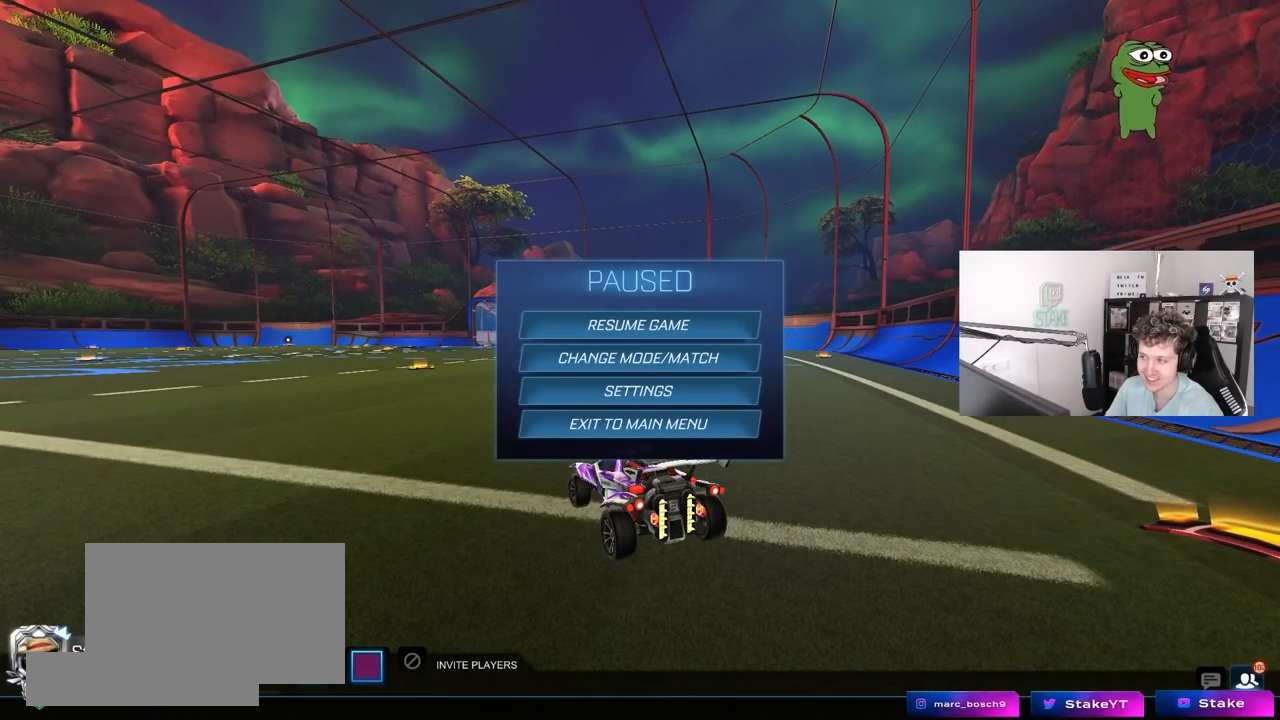
{"keys": [], "mouse": [], "mouse_move": "still", "events": []}
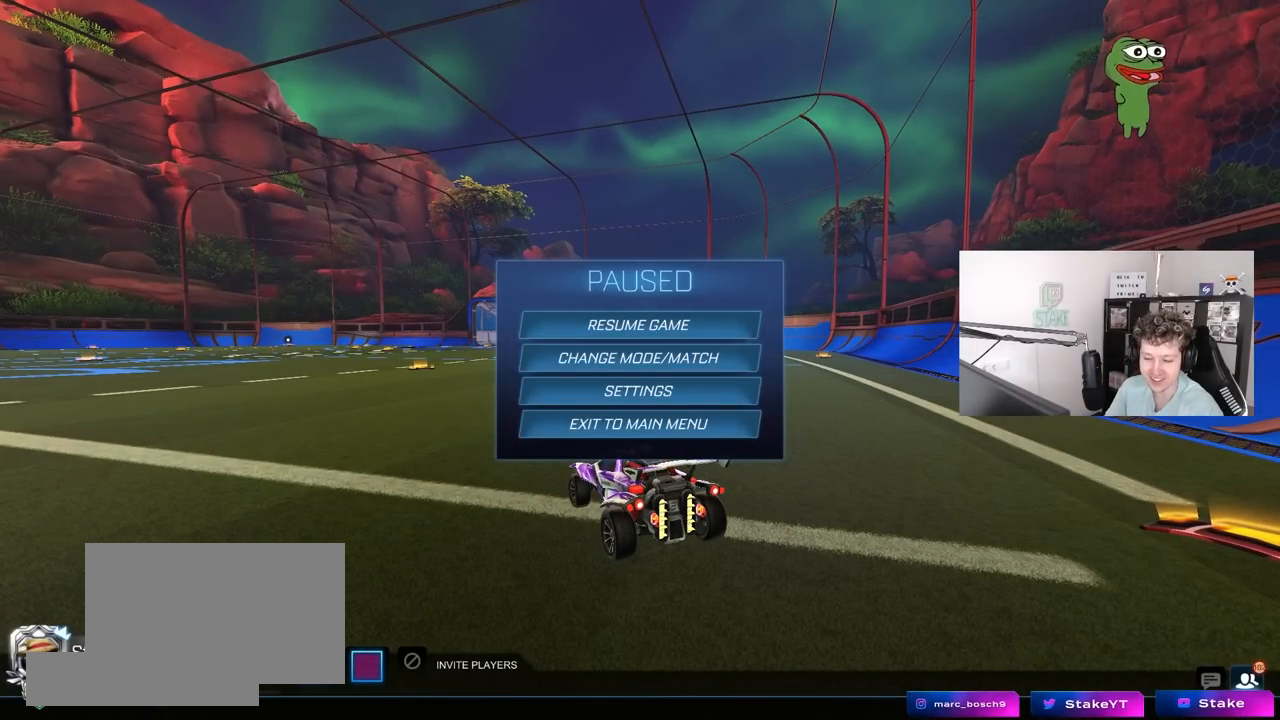
{"keys": [], "mouse": ["left"], "mouse_move": "still", "events": [[467, "mouse_left", "down"]]}
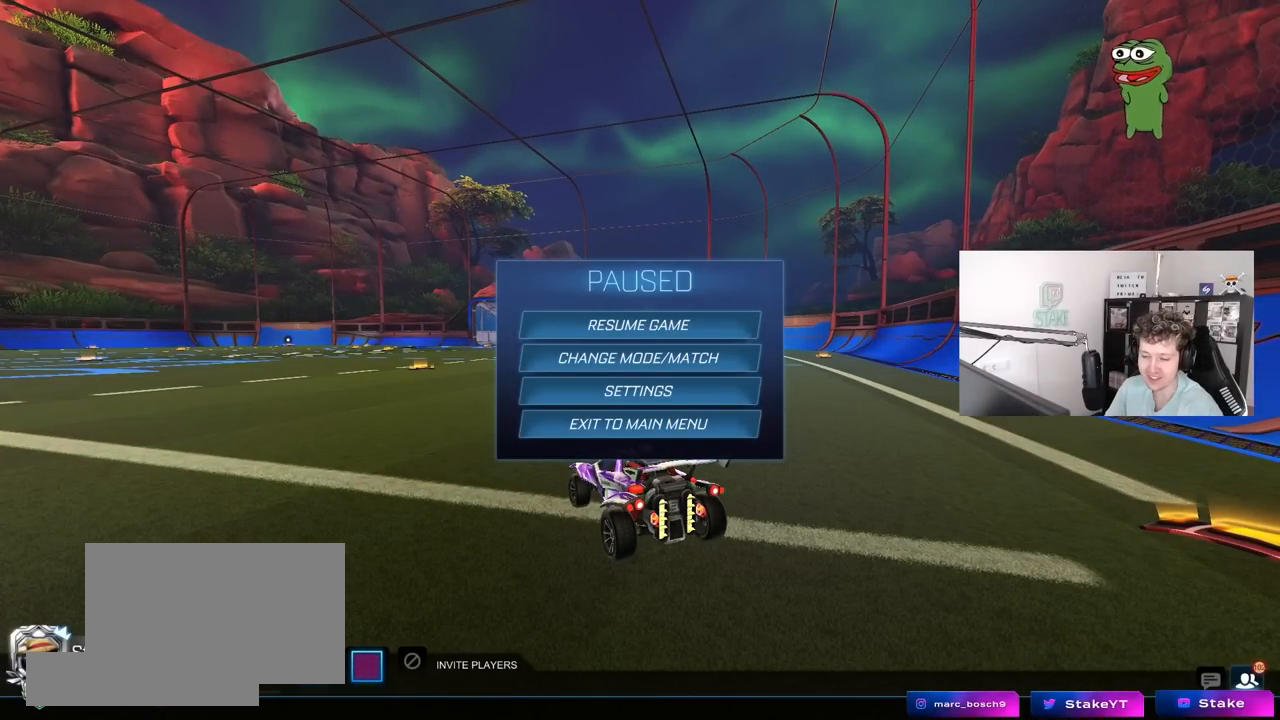
{"keys": [], "mouse": [], "mouse_move": "still", "events": [[50, "mouse_left", "up"]]}
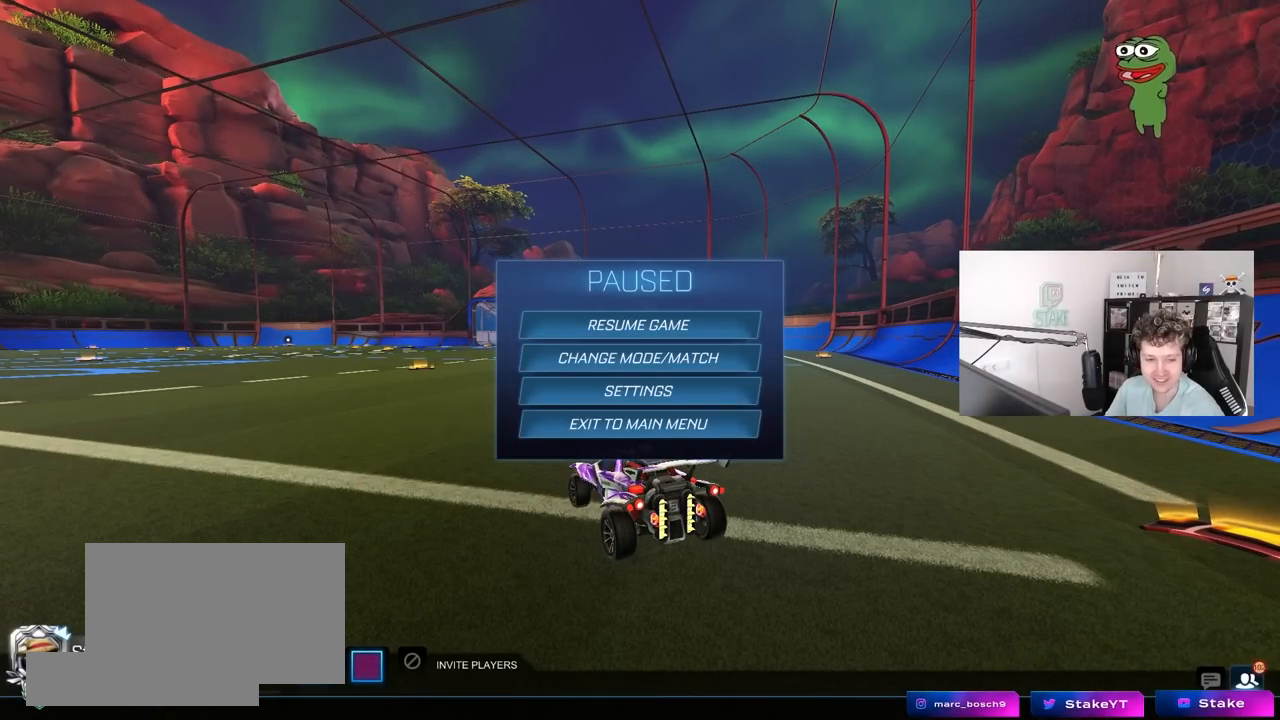
{"keys": [], "mouse": [], "mouse_move": "down", "events": []}
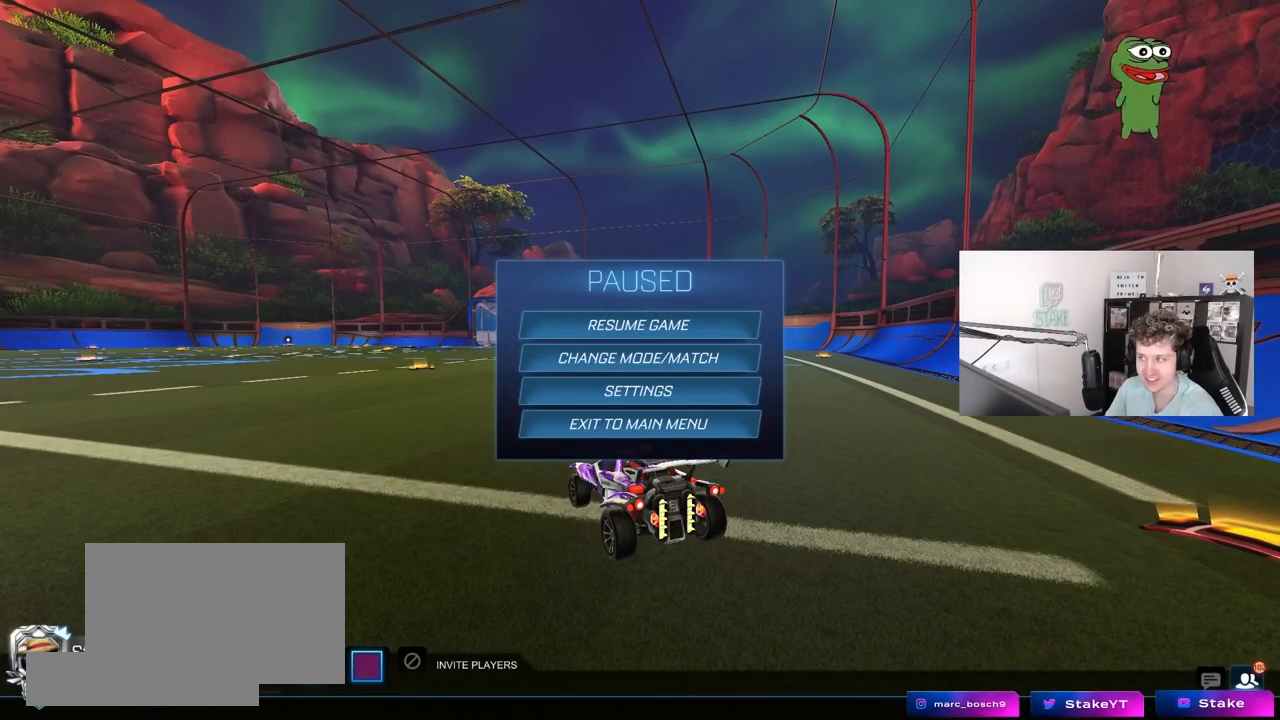
{"keys": [], "mouse": [], "mouse_move": "left", "events": []}
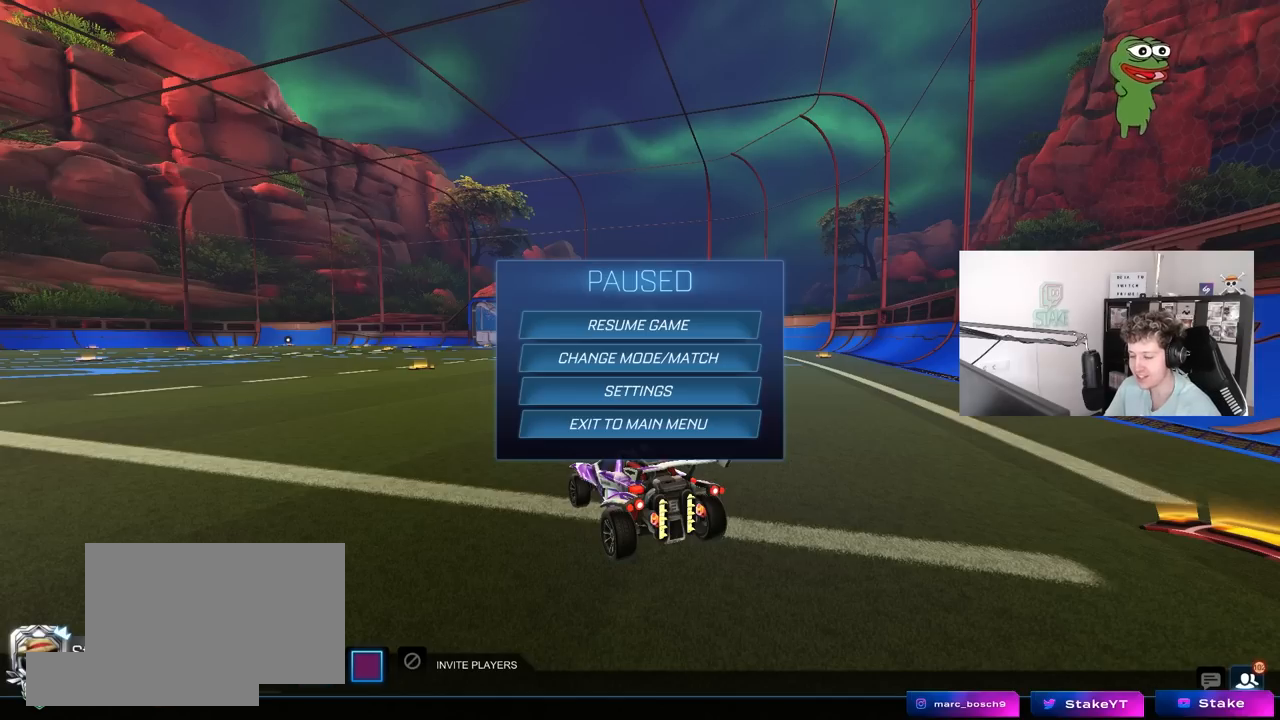
{"keys": [], "mouse": [], "mouse_move": "up", "events": [[17, "mouse_left", "down"], [50, "mouse_left", "up"]]}
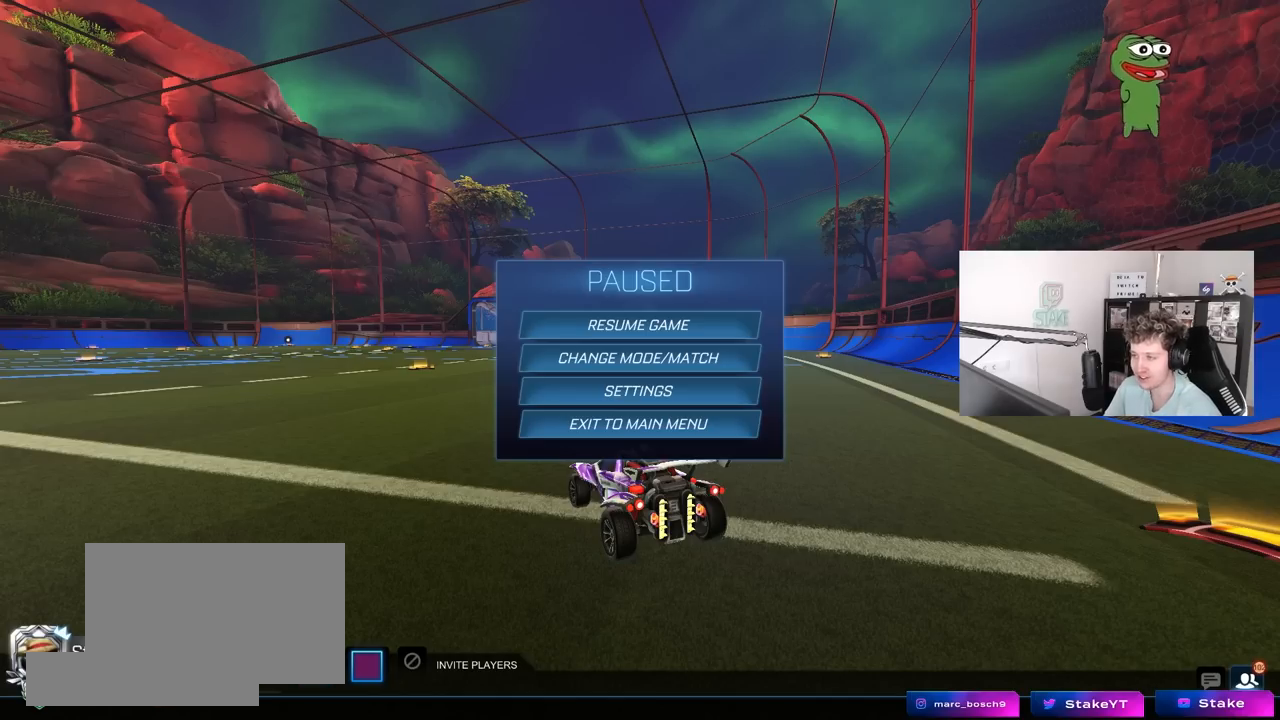
{"keys": [], "mouse": [], "mouse_move": "still", "events": []}
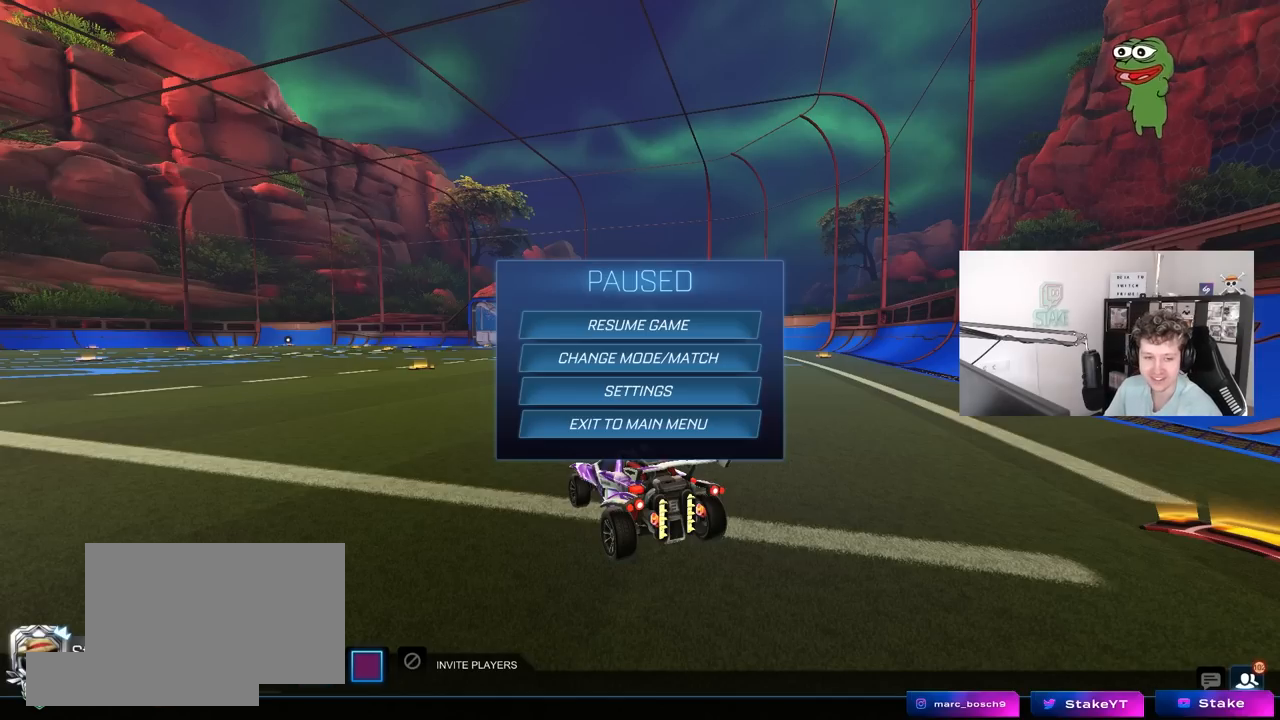
{"keys": [], "mouse": [], "mouse_move": "up-left", "events": []}
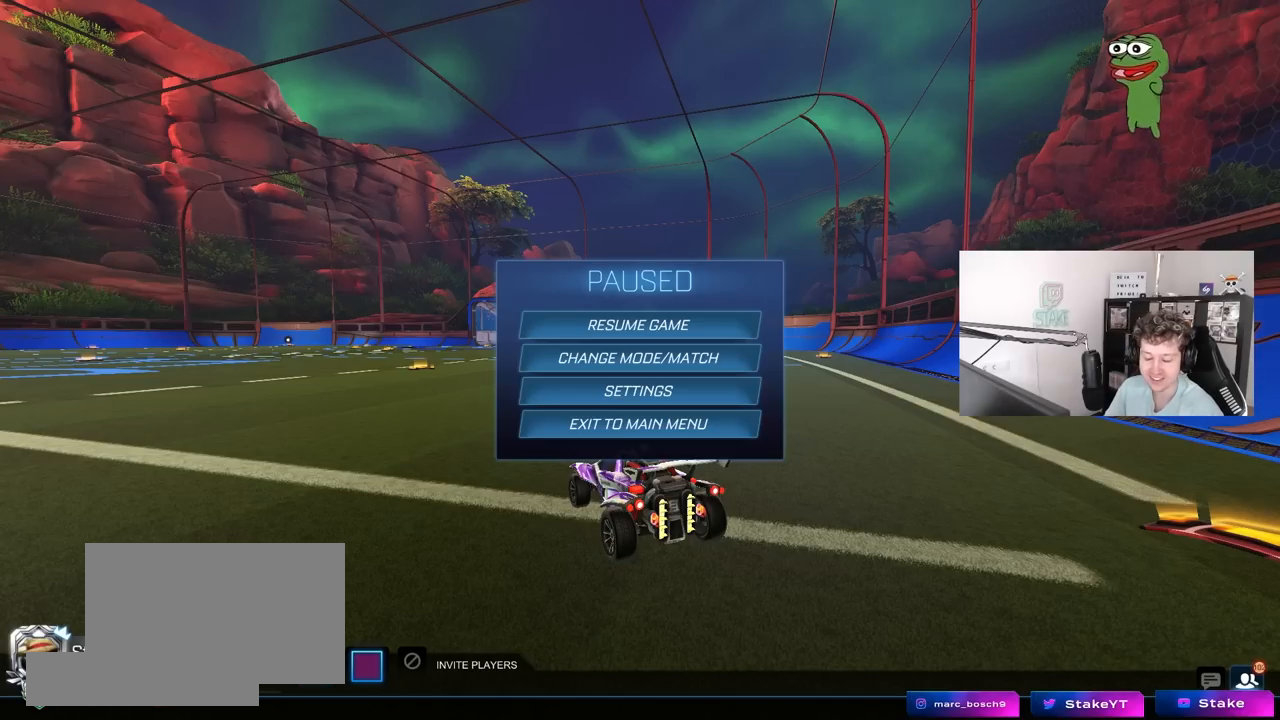
{"keys": [], "mouse": [], "mouse_move": "down", "events": [[50, "mouse_left", "down"], [200, "mouse_left", "up"]]}
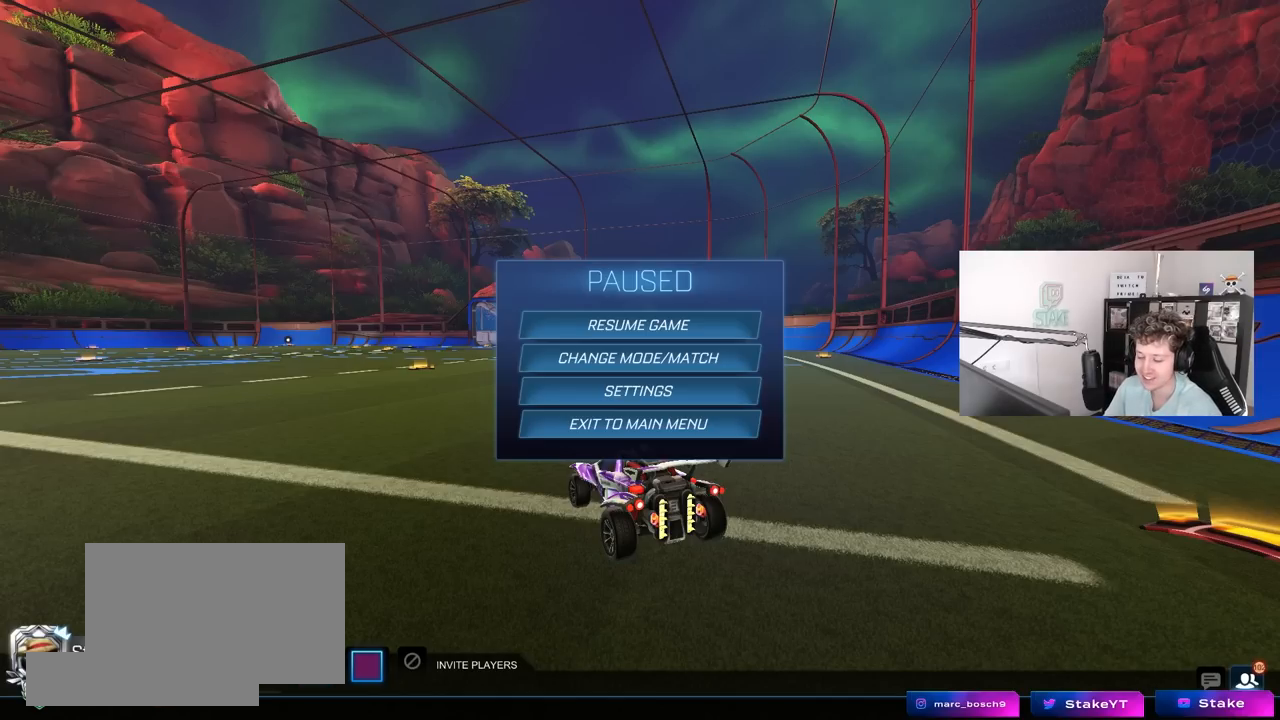
{"keys": [], "mouse": ["left"], "mouse_move": "left", "events": [[450, "mouse_left", "down"]]}
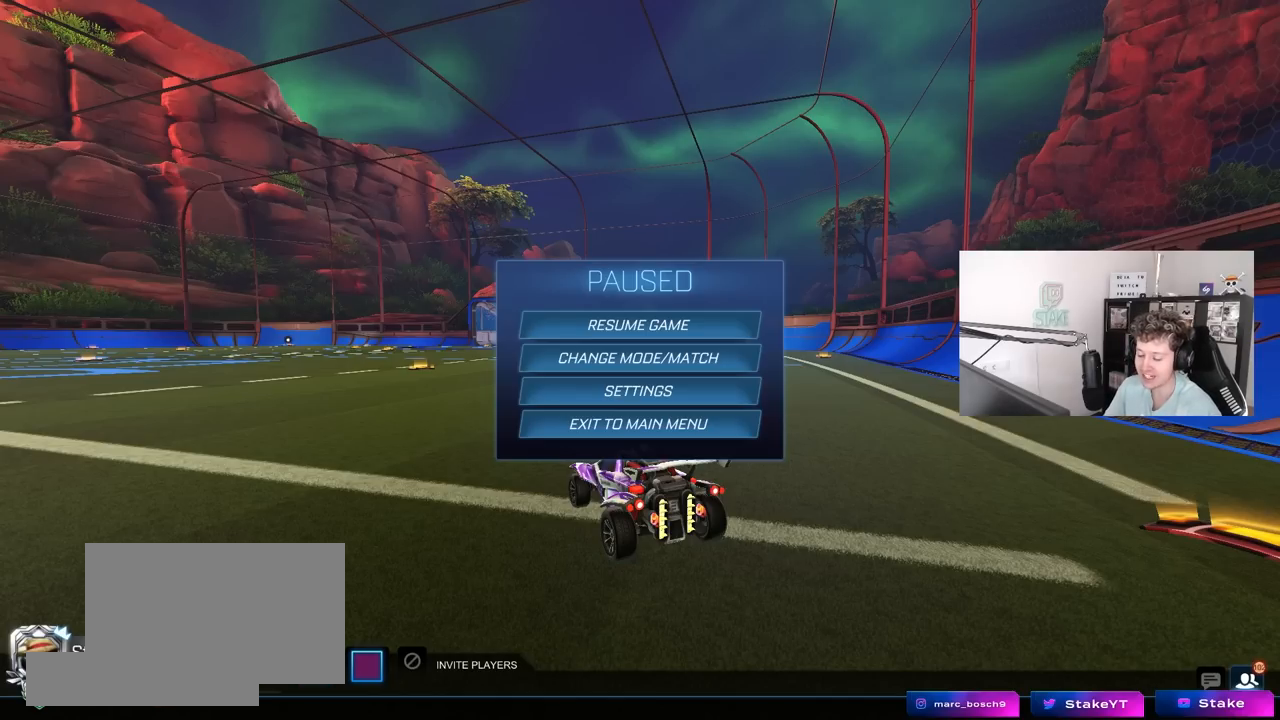
{"keys": [], "mouse": [], "mouse_move": "still", "events": [[83, "mouse_left", "up"]]}